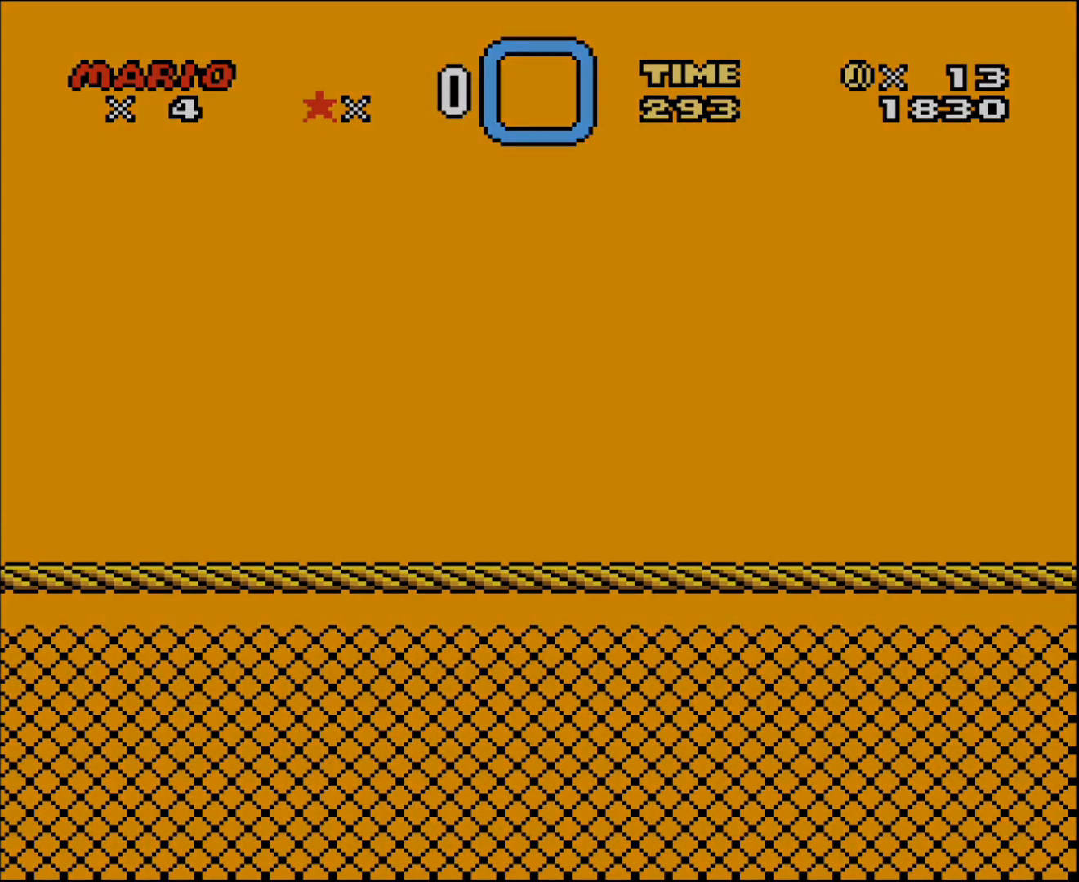
Gameplay with a controller (Nintendo layout); each line is a JSON object with the inputs held at the frame after it. "events" lists button and stick changes between this image and that frame as [ms after this image, input, new state], when the widget could be followed in between. Not read: L3 R3.
{"buttons": [], "events": []}
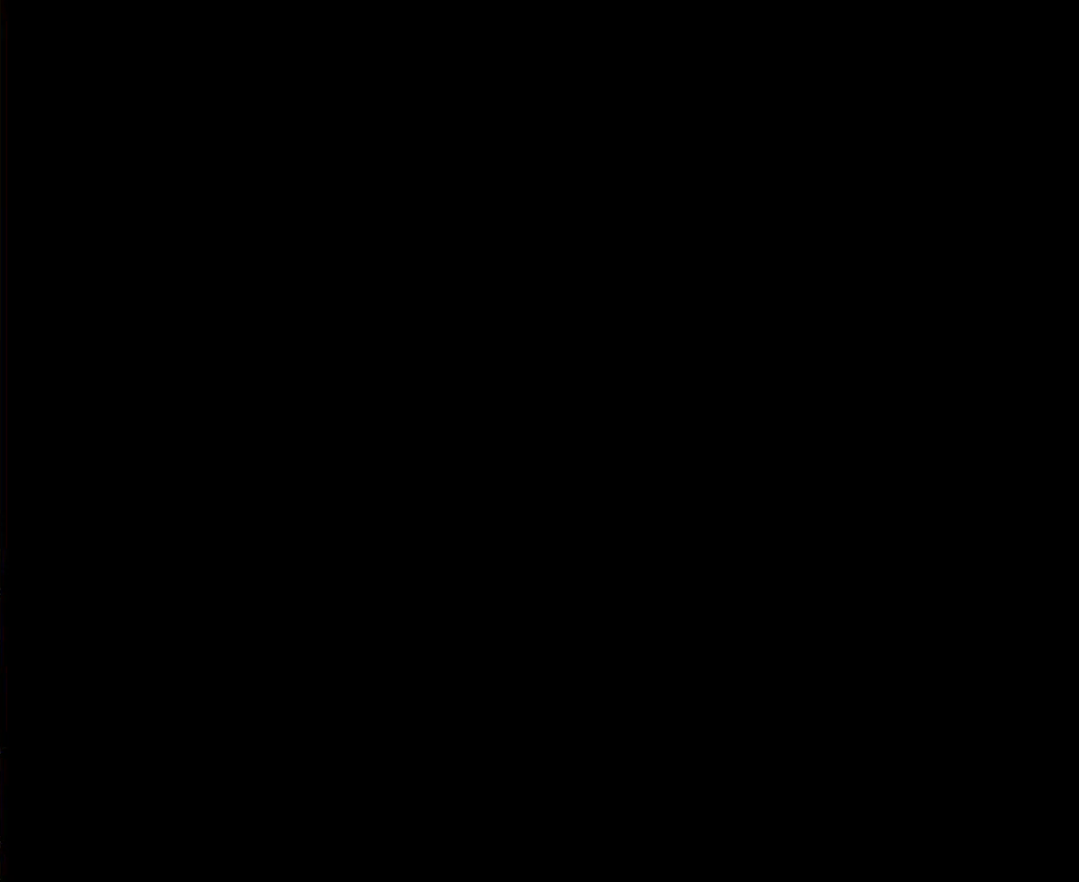
{"buttons": ["B", "Y", "DPAD_RIGHT"], "events": [[50, "DPAD_RIGHT", "down"], [217, "DPAD_RIGHT", "up"], [350, "B", "down"], [350, "Y", "down"], [500, "DPAD_RIGHT", "down"]]}
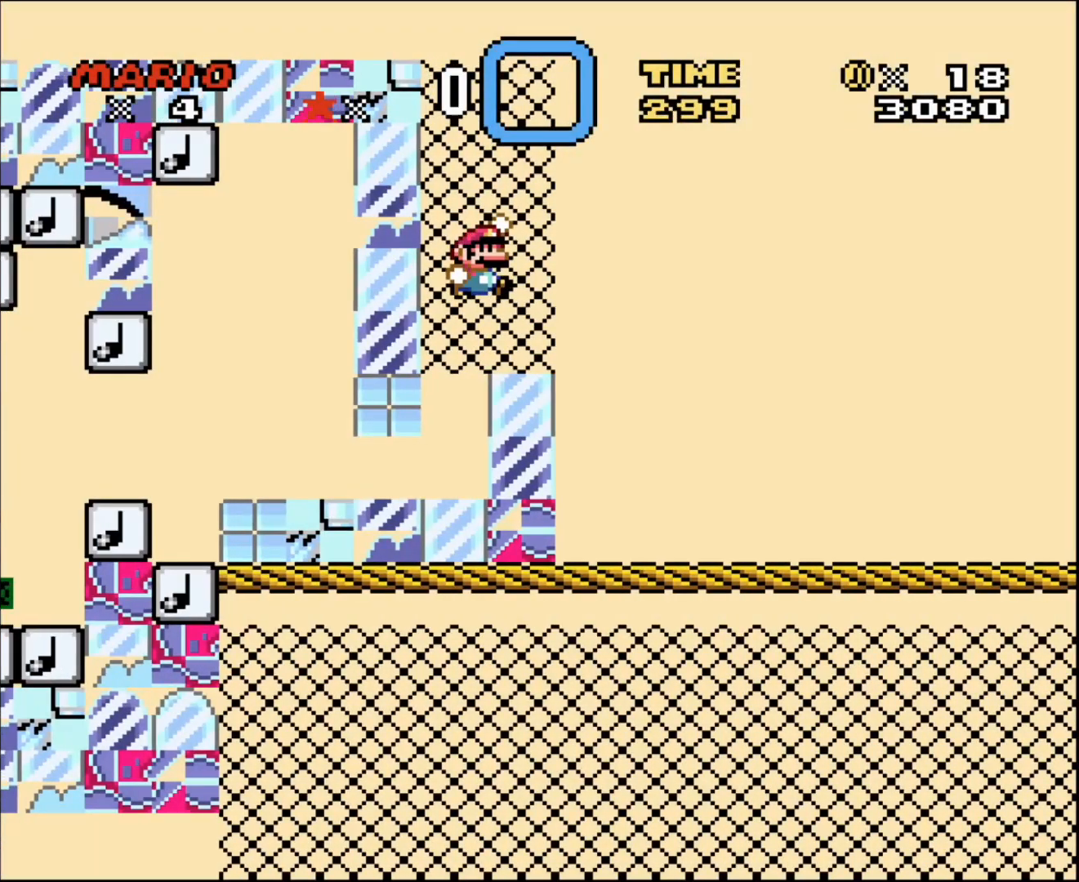
{"buttons": [], "events": [[33, "Y", "up"], [67, "B", "up"], [117, "DPAD_RIGHT", "up"], [350, "DPAD_RIGHT", "down"], [500, "DPAD_RIGHT", "up"]]}
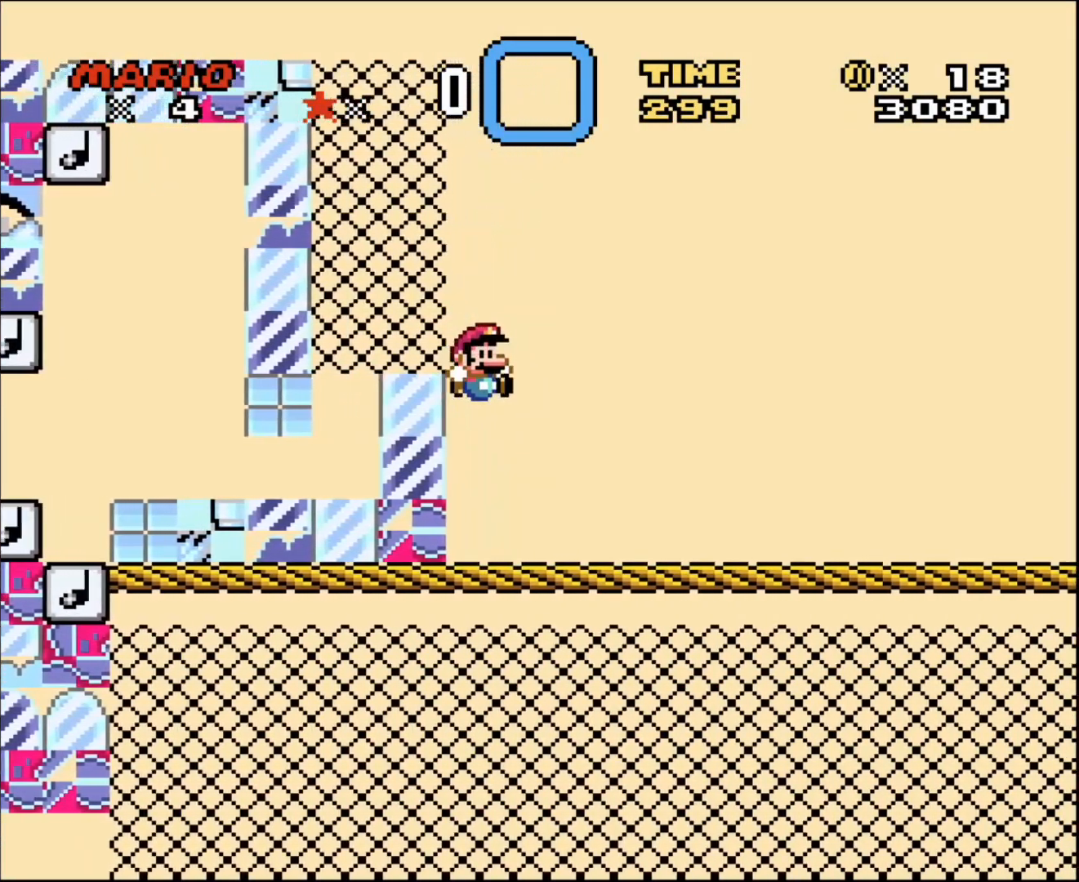
{"buttons": [], "events": [[117, "DPAD_RIGHT", "down"], [183, "DPAD_RIGHT", "up"]]}
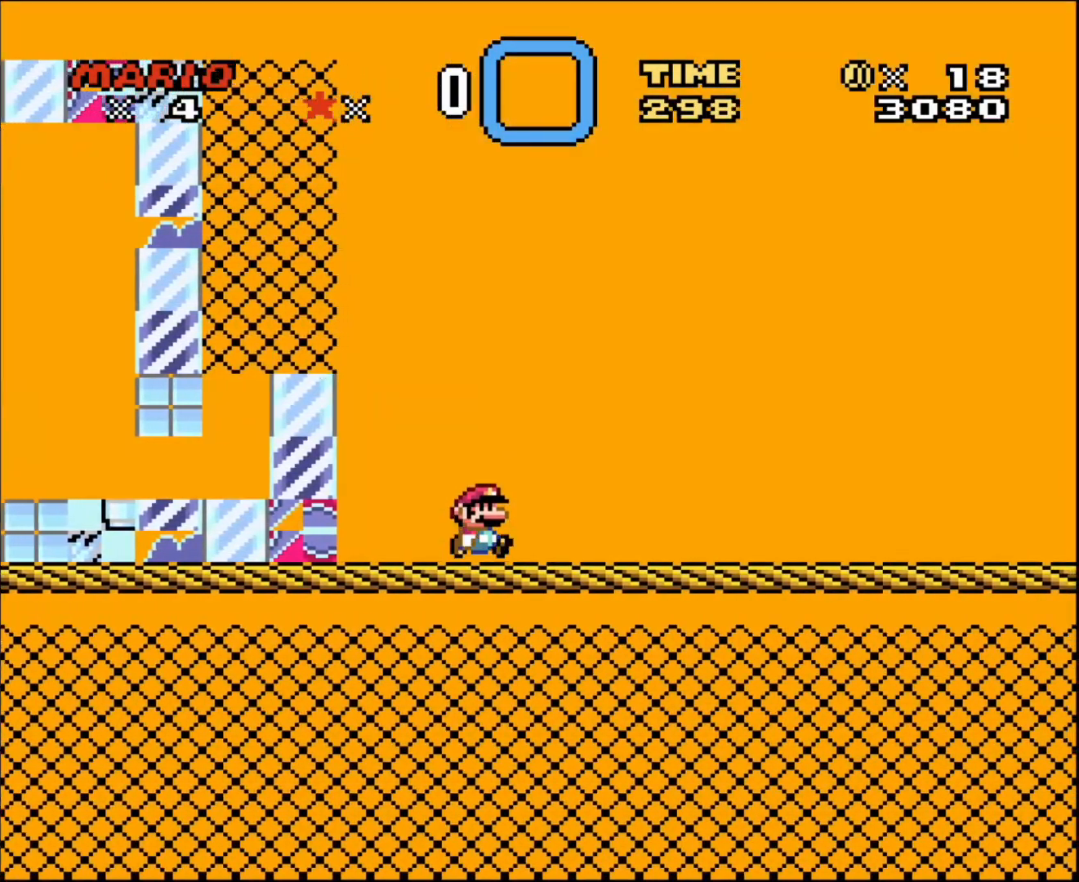
{"buttons": [], "events": [[100, "DPAD_RIGHT", "down"], [217, "DPAD_RIGHT", "up"], [317, "DPAD_RIGHT", "down"], [400, "DPAD_RIGHT", "up"]]}
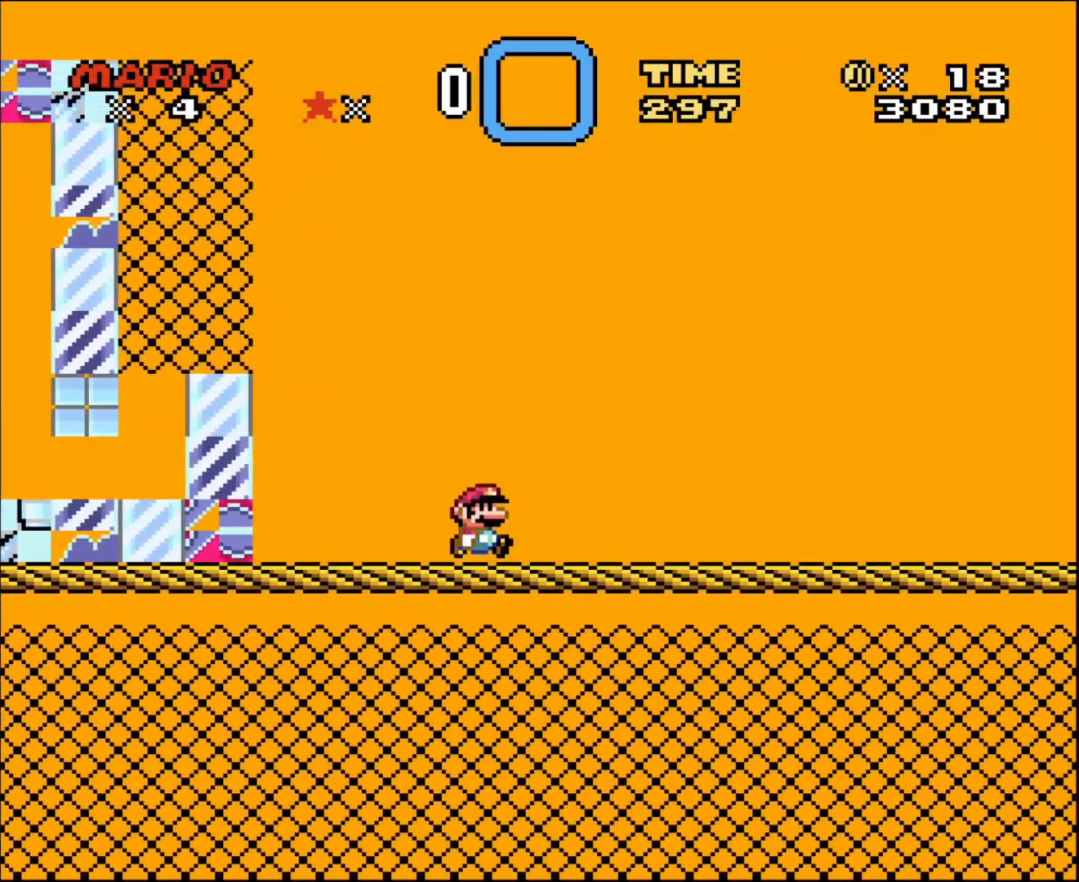
{"buttons": ["DPAD_RIGHT"], "events": [[67, "DPAD_RIGHT", "down"], [133, "DPAD_RIGHT", "up"], [250, "DPAD_RIGHT", "down"], [350, "DPAD_RIGHT", "up"], [500, "DPAD_RIGHT", "down"]]}
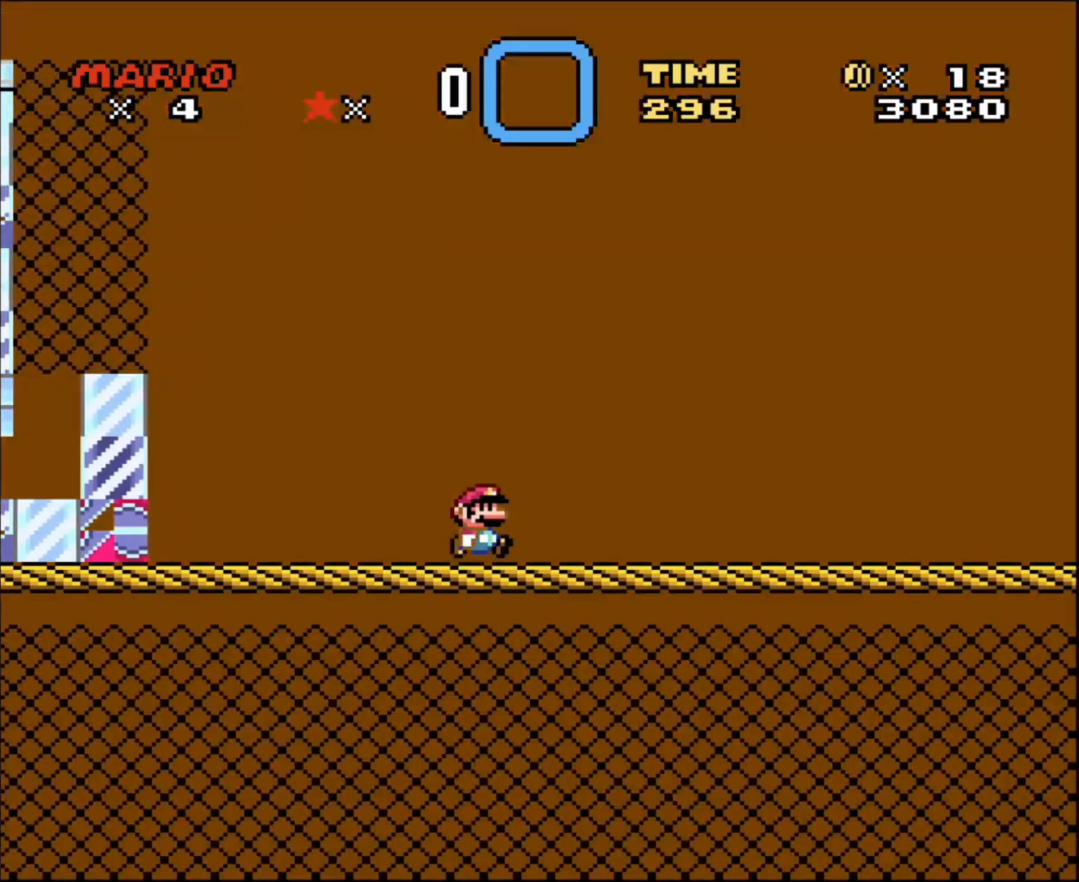
{"buttons": [], "events": [[100, "DPAD_RIGHT", "up"], [217, "DPAD_RIGHT", "down"], [283, "DPAD_RIGHT", "up"], [417, "DPAD_RIGHT", "down"], [500, "DPAD_RIGHT", "up"]]}
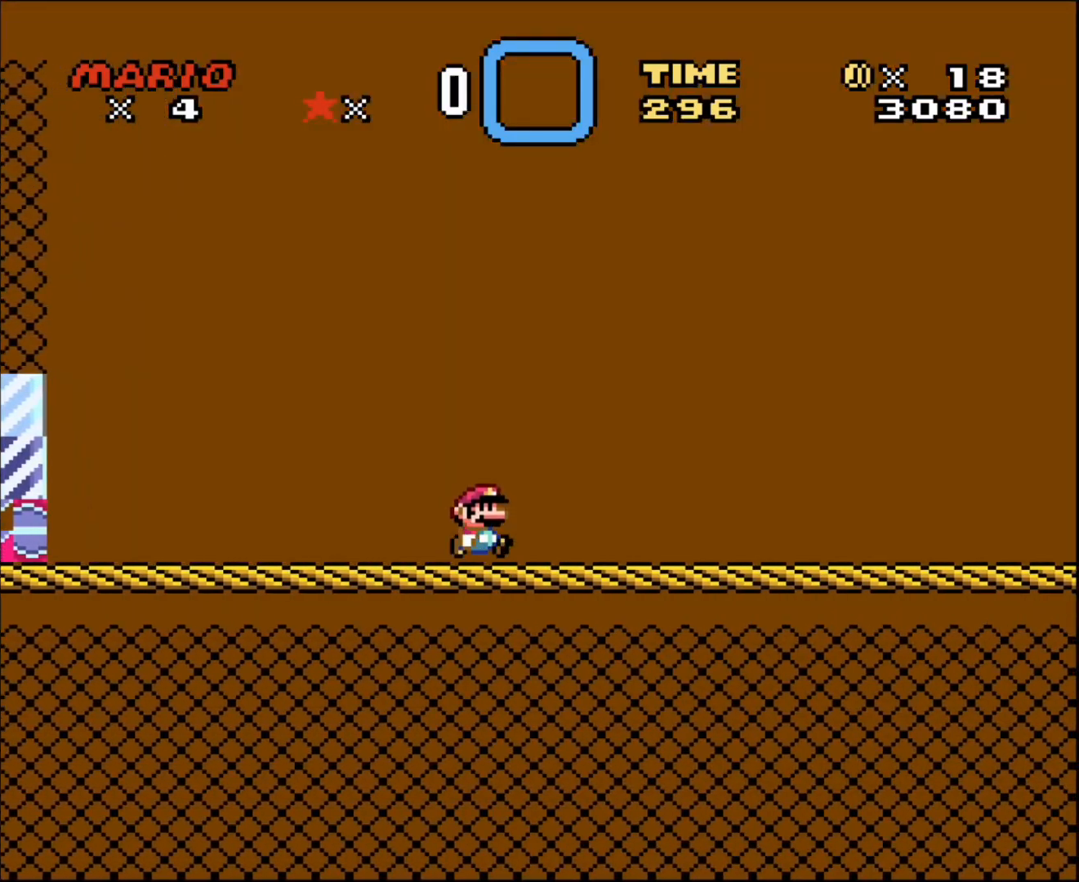
{"buttons": [], "events": [[117, "DPAD_RIGHT", "down"], [183, "DPAD_RIGHT", "up"], [317, "DPAD_RIGHT", "down"], [400, "DPAD_RIGHT", "up"]]}
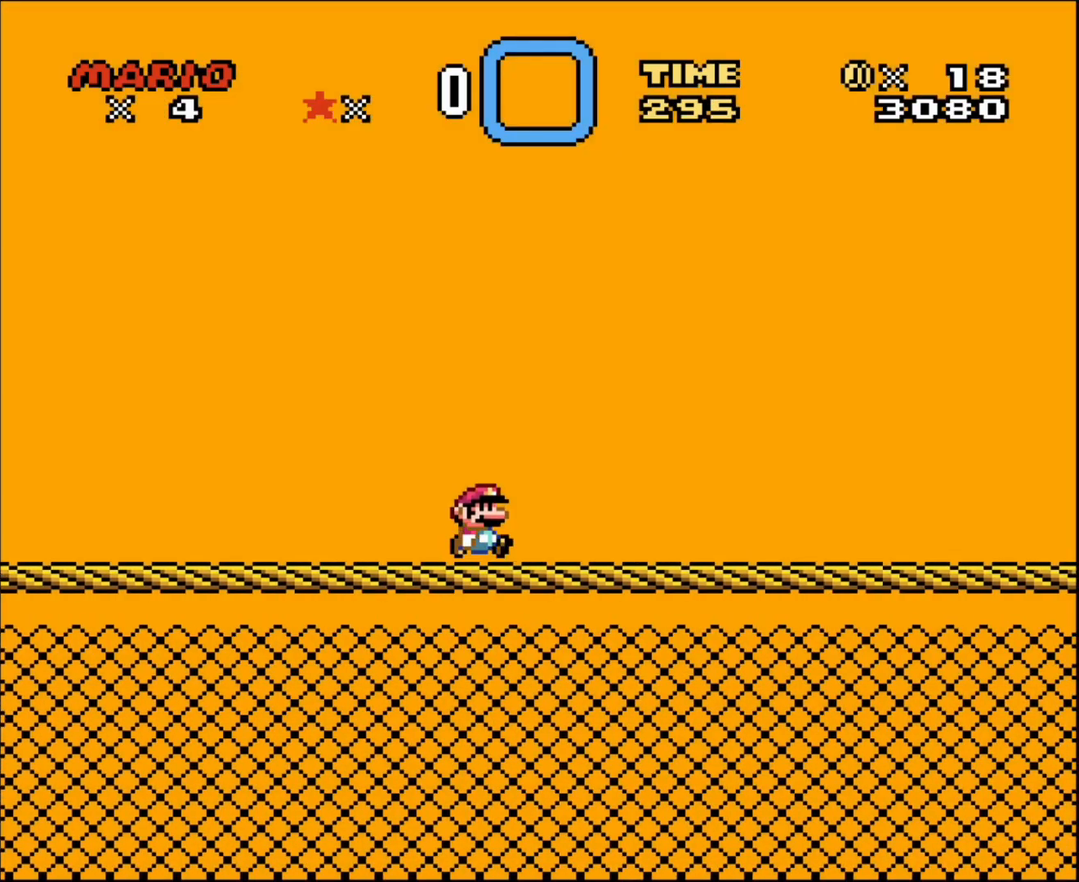
{"buttons": ["DPAD_RIGHT"], "events": [[33, "DPAD_RIGHT", "down"], [100, "DPAD_RIGHT", "up"], [217, "DPAD_RIGHT", "down"], [317, "DPAD_RIGHT", "up"], [433, "DPAD_RIGHT", "down"]]}
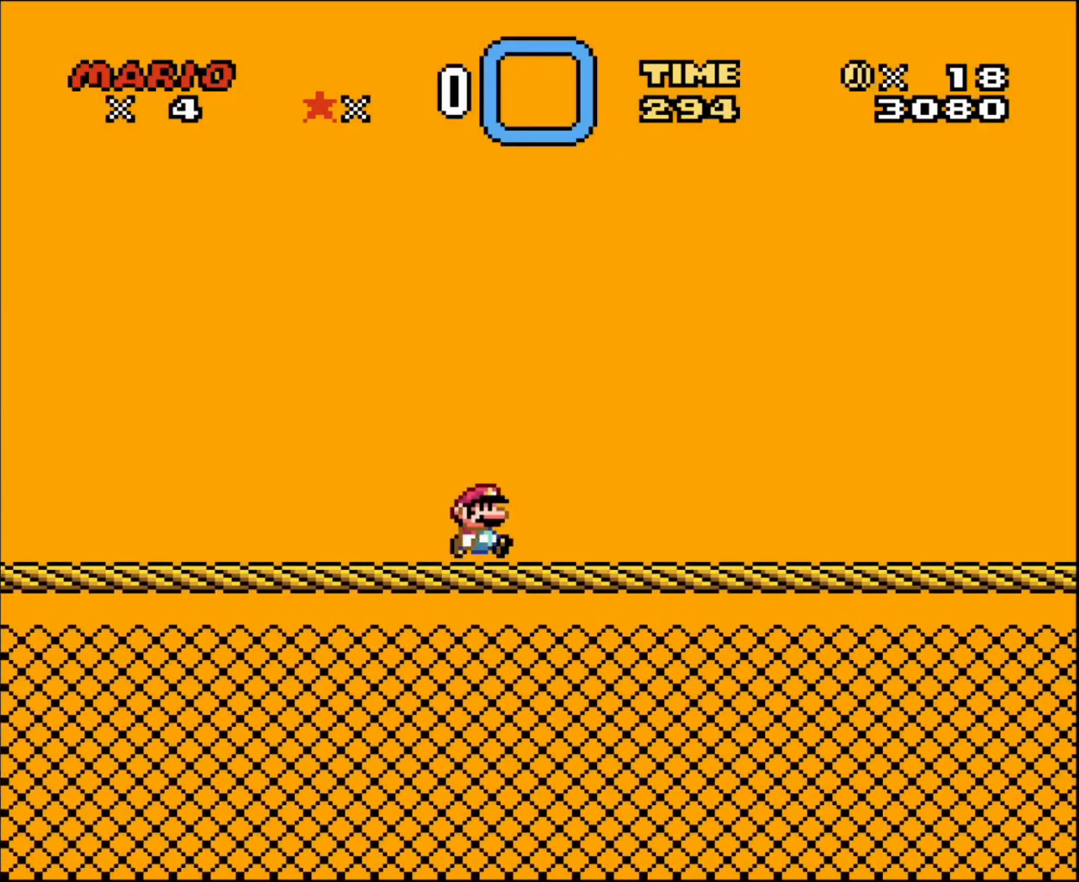
{"buttons": [], "events": [[33, "DPAD_RIGHT", "up"], [133, "DPAD_RIGHT", "down"], [217, "DPAD_RIGHT", "up"], [350, "DPAD_RIGHT", "down"], [467, "DPAD_RIGHT", "up"]]}
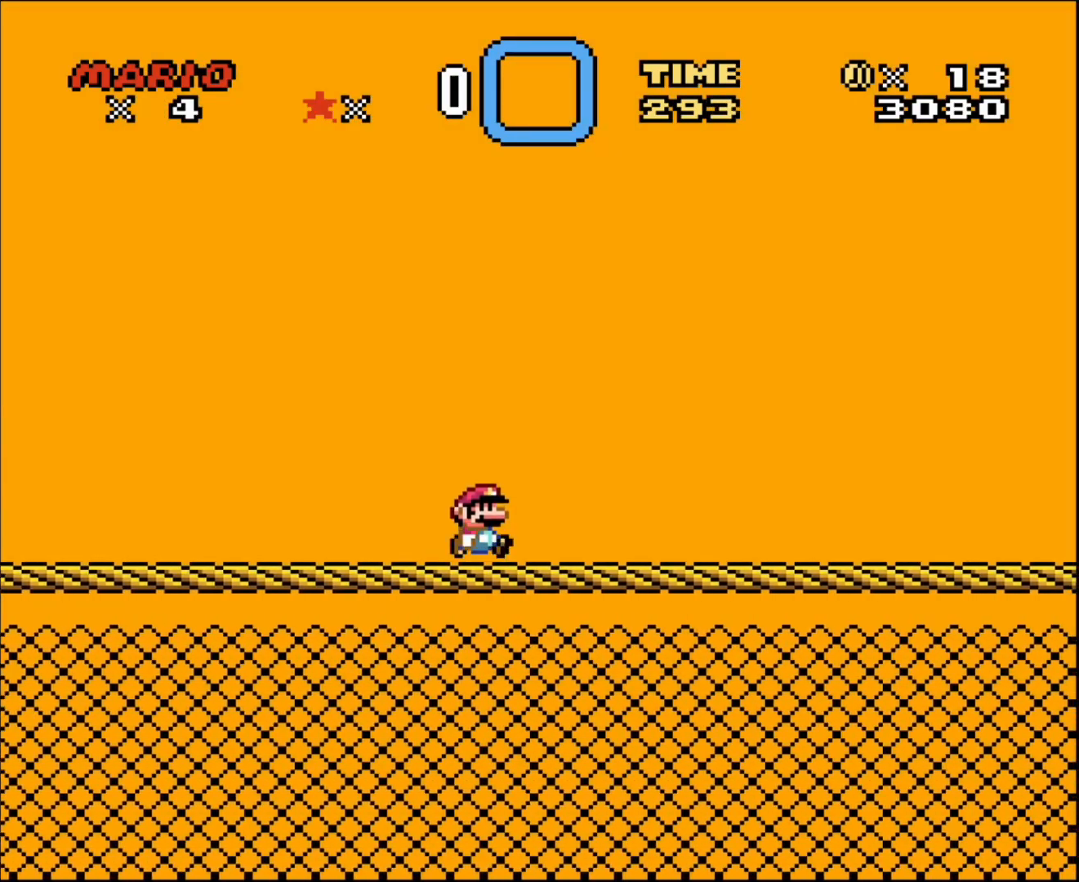
{"buttons": [], "events": [[100, "DPAD_RIGHT", "down"], [183, "DPAD_RIGHT", "up"], [317, "DPAD_RIGHT", "down"], [367, "DPAD_RIGHT", "up"]]}
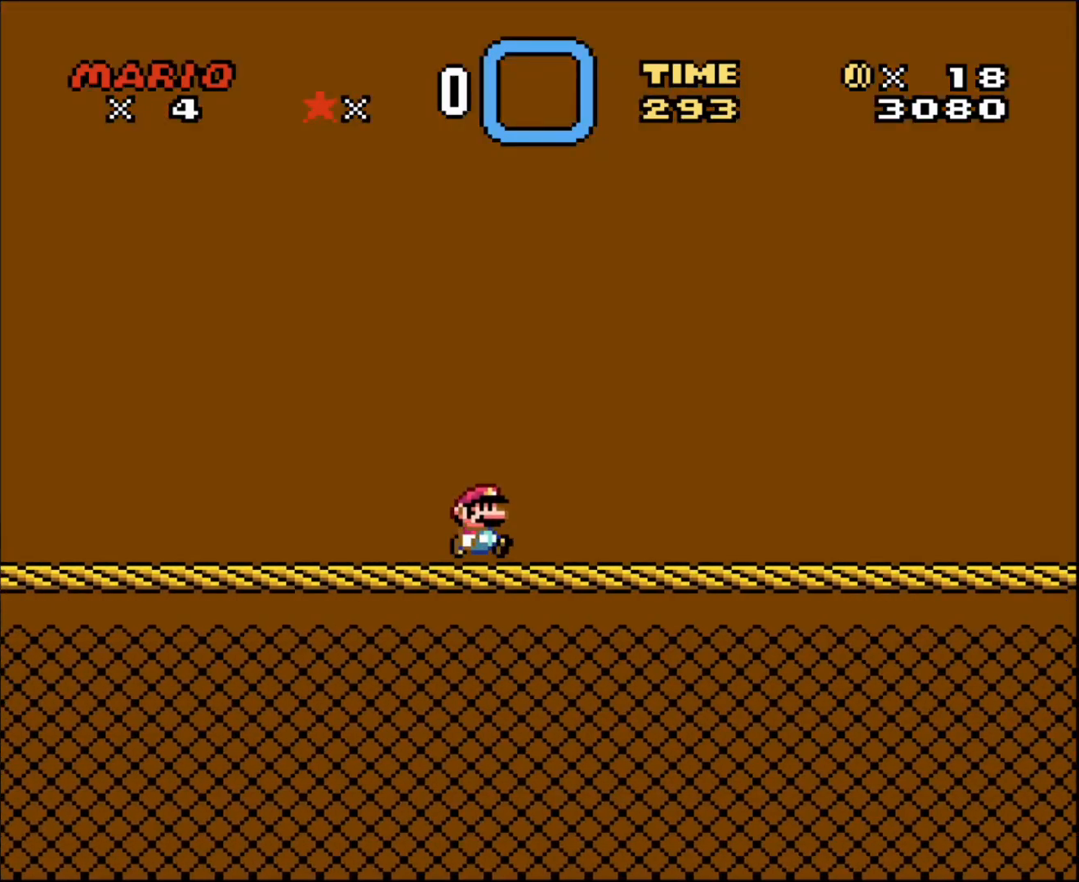
{"buttons": ["DPAD_RIGHT"], "events": [[33, "DPAD_RIGHT", "down"], [133, "DPAD_RIGHT", "up"], [250, "DPAD_RIGHT", "down"], [350, "DPAD_RIGHT", "up"], [500, "DPAD_RIGHT", "down"]]}
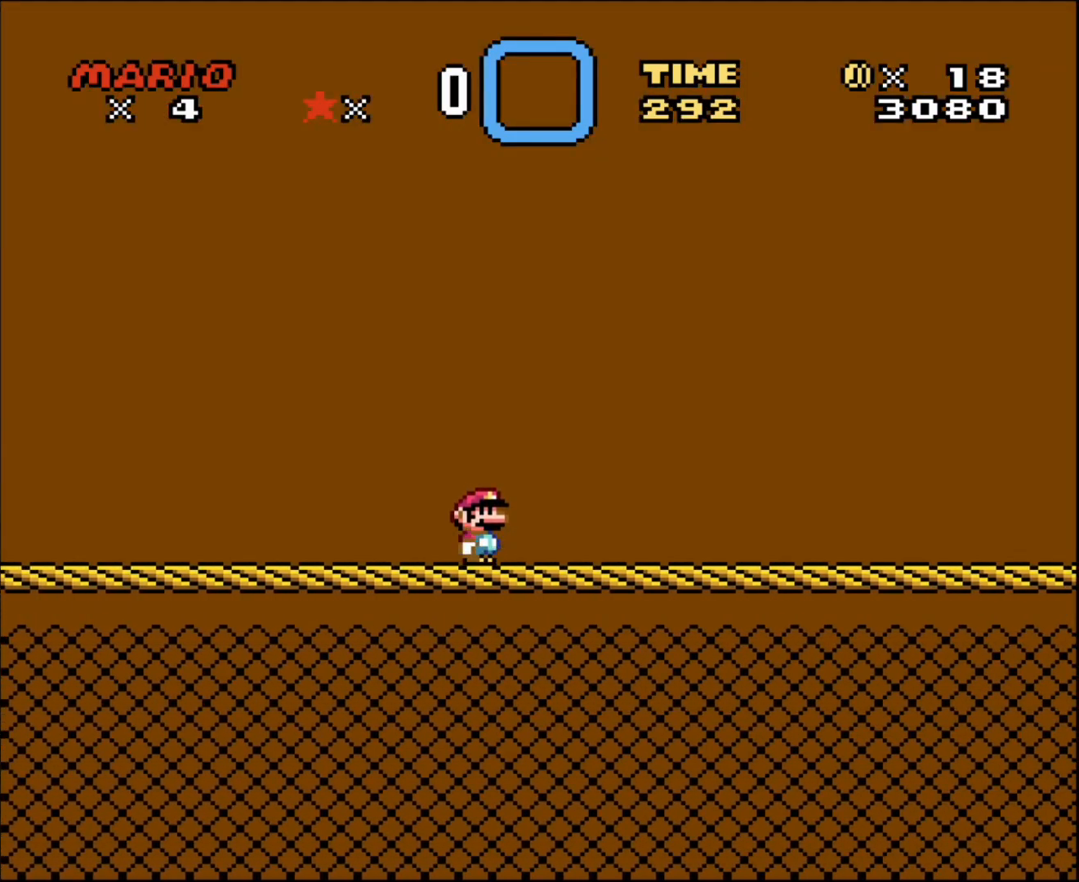
{"buttons": ["DPAD_RIGHT"], "events": [[100, "DPAD_RIGHT", "up"], [217, "DPAD_RIGHT", "down"], [317, "DPAD_RIGHT", "up"], [467, "DPAD_RIGHT", "down"]]}
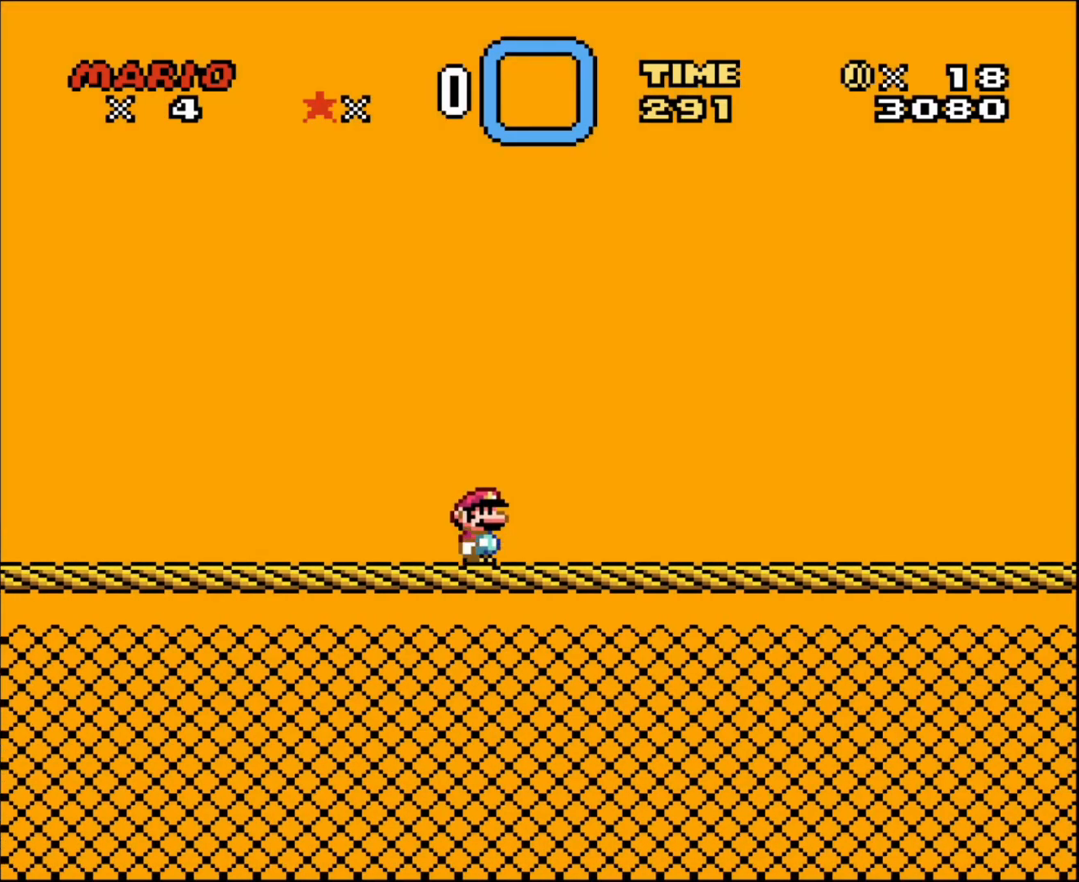
{"buttons": [], "events": [[67, "DPAD_RIGHT", "up"], [150, "DPAD_RIGHT", "down"], [250, "DPAD_RIGHT", "up"], [367, "DPAD_RIGHT", "down"], [500, "DPAD_RIGHT", "up"]]}
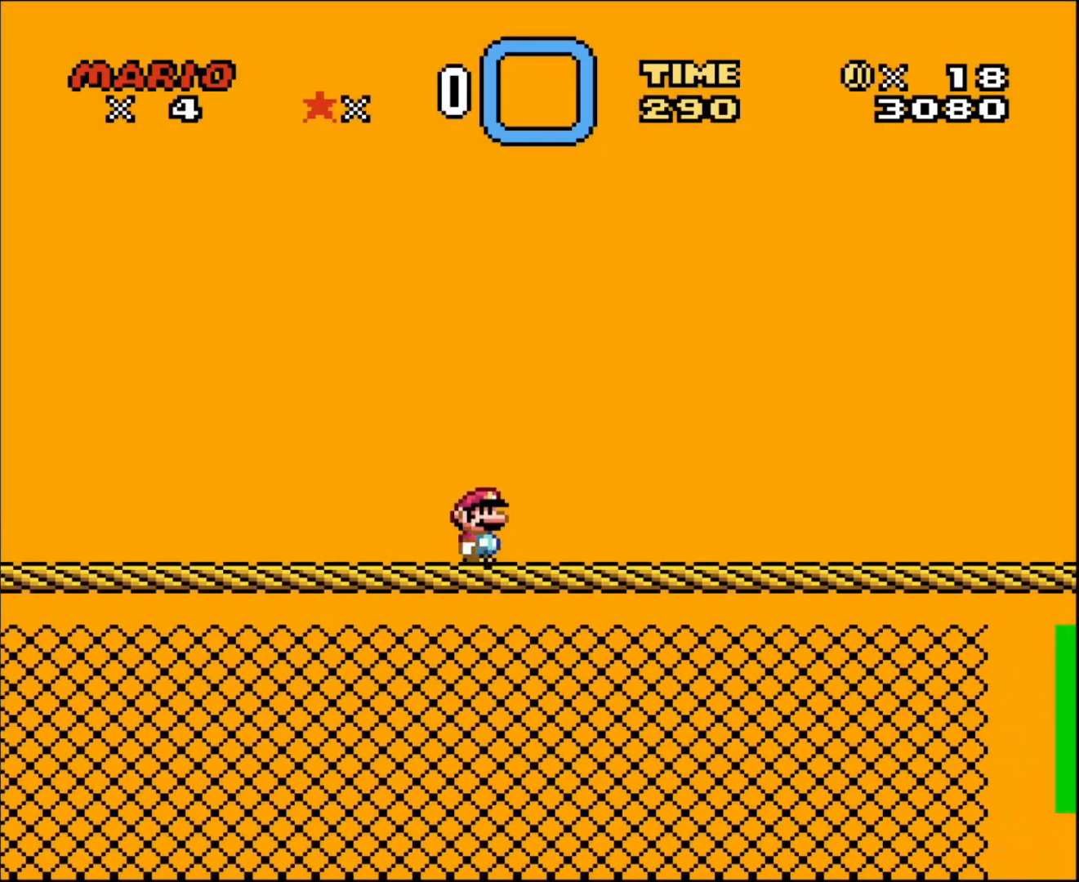
{"buttons": [], "events": [[133, "DPAD_RIGHT", "down"], [217, "DPAD_RIGHT", "up"], [350, "DPAD_RIGHT", "down"], [467, "DPAD_RIGHT", "up"]]}
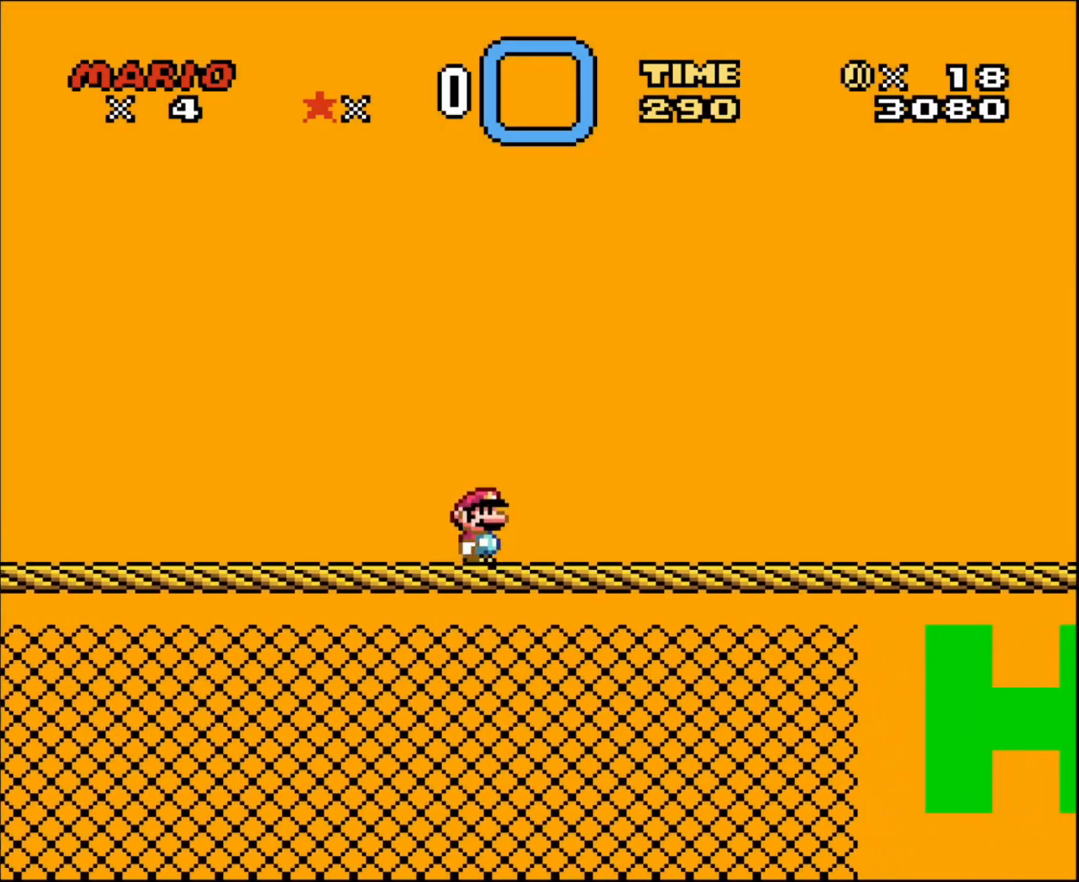
{"buttons": ["DPAD_RIGHT"], "events": [[100, "DPAD_RIGHT", "down"], [150, "DPAD_RIGHT", "up"], [283, "DPAD_RIGHT", "down"], [383, "DPAD_RIGHT", "up"], [500, "DPAD_RIGHT", "down"]]}
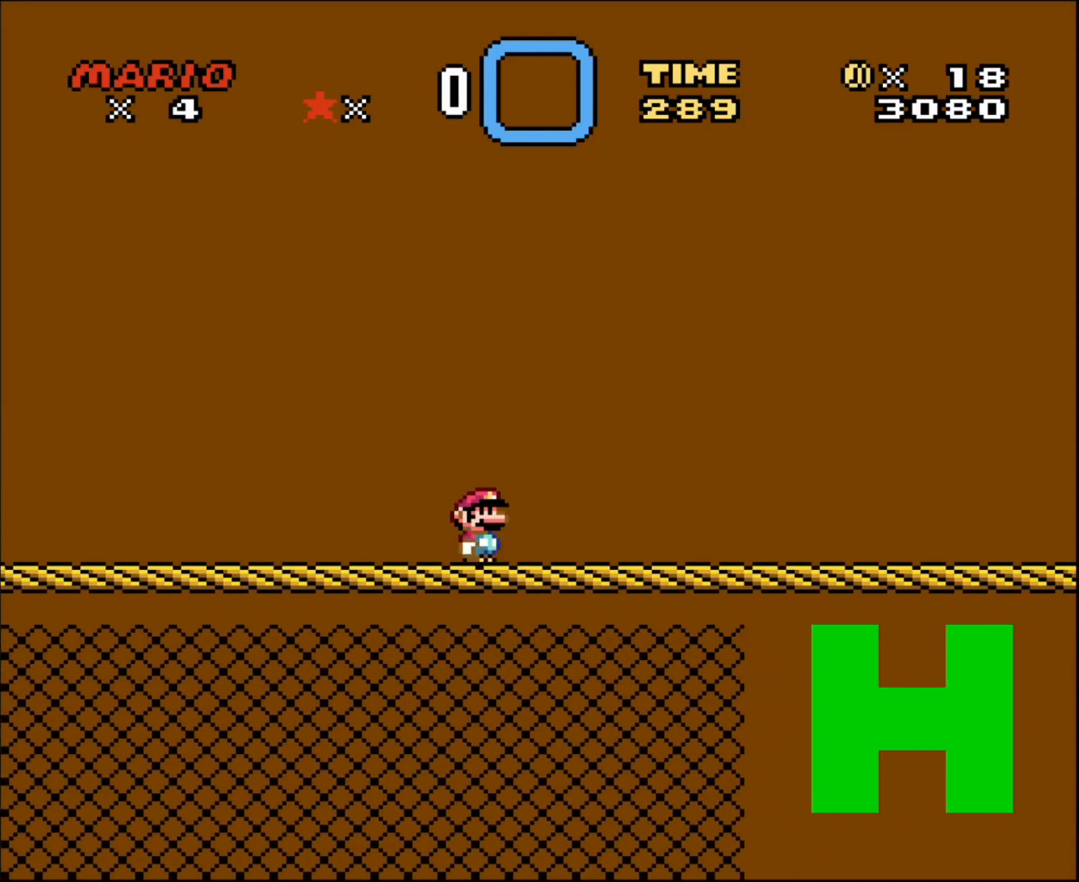
{"buttons": ["DPAD_RIGHT"], "events": [[100, "DPAD_RIGHT", "up"], [217, "DPAD_RIGHT", "down"], [317, "DPAD_RIGHT", "up"], [467, "DPAD_RIGHT", "down"]]}
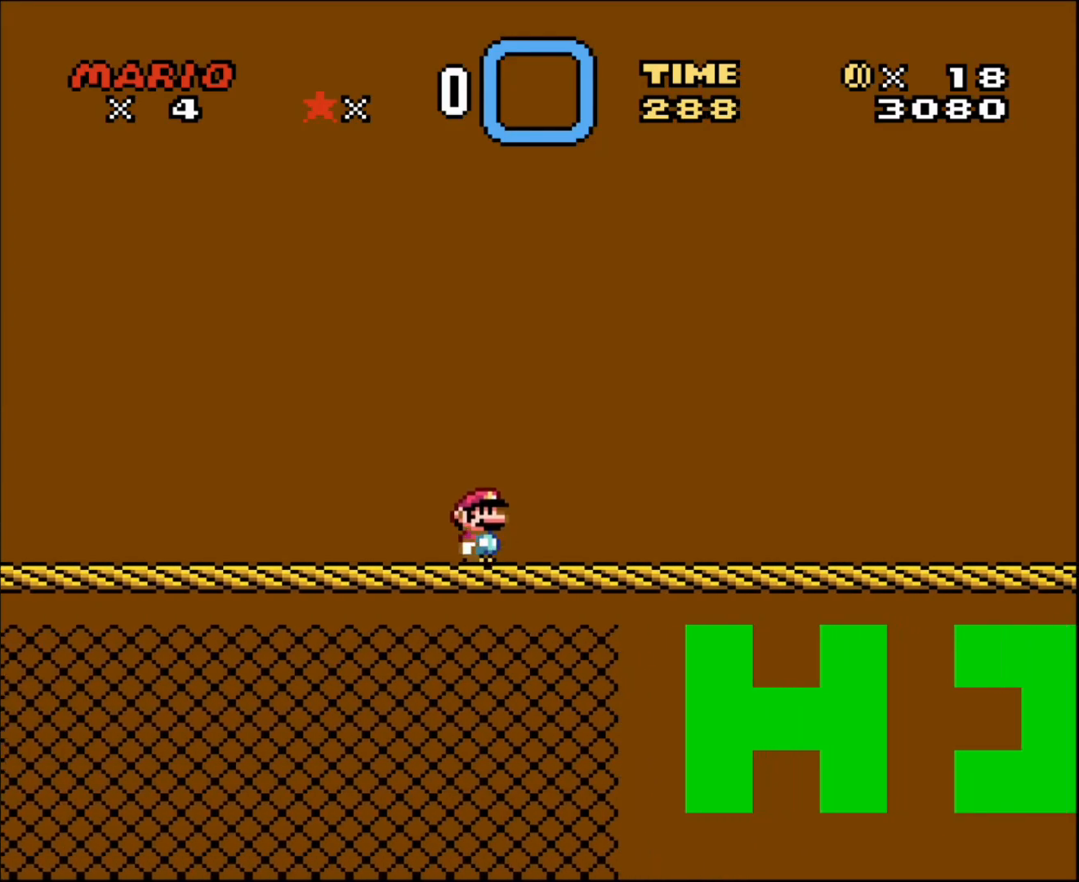
{"buttons": ["DPAD_RIGHT"], "events": [[33, "DPAD_RIGHT", "up"], [150, "DPAD_RIGHT", "down"], [250, "DPAD_RIGHT", "up"], [417, "DPAD_RIGHT", "down"]]}
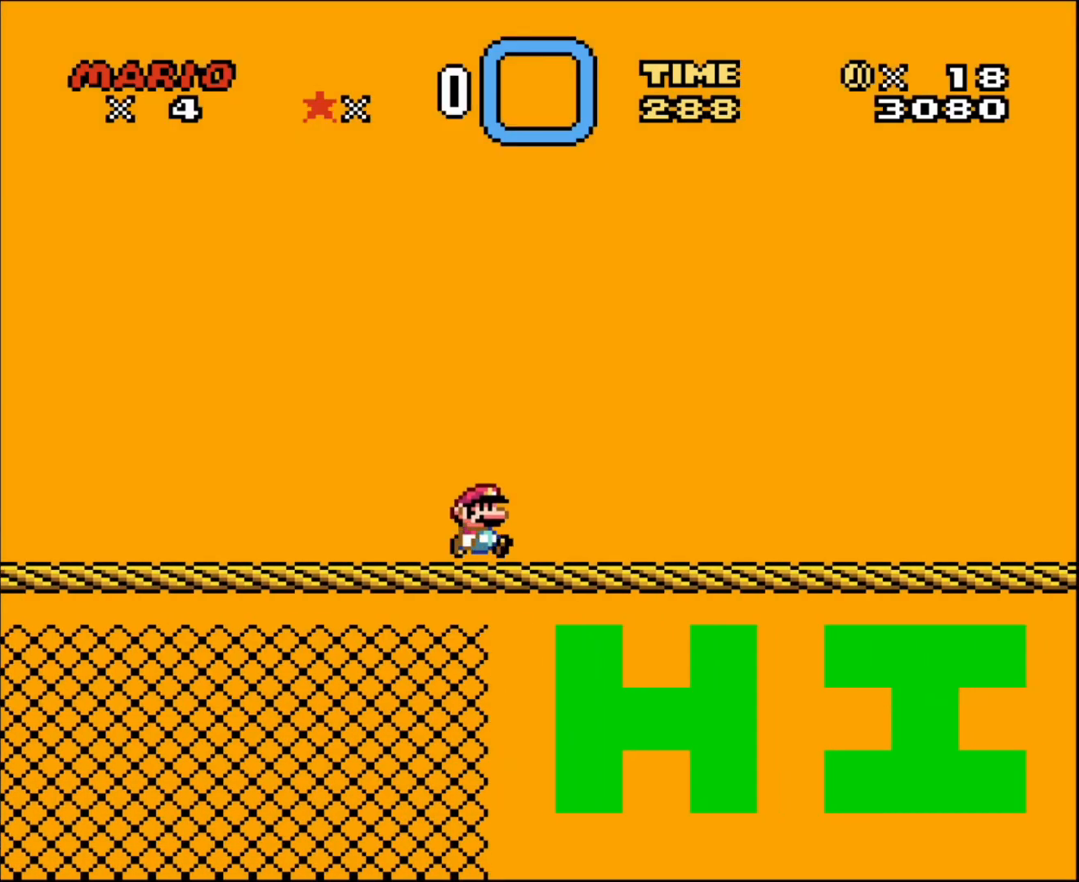
{"buttons": [], "events": [[67, "DPAD_RIGHT", "up"], [183, "DPAD_RIGHT", "down"], [250, "DPAD_RIGHT", "up"], [383, "DPAD_RIGHT", "down"], [500, "DPAD_RIGHT", "up"]]}
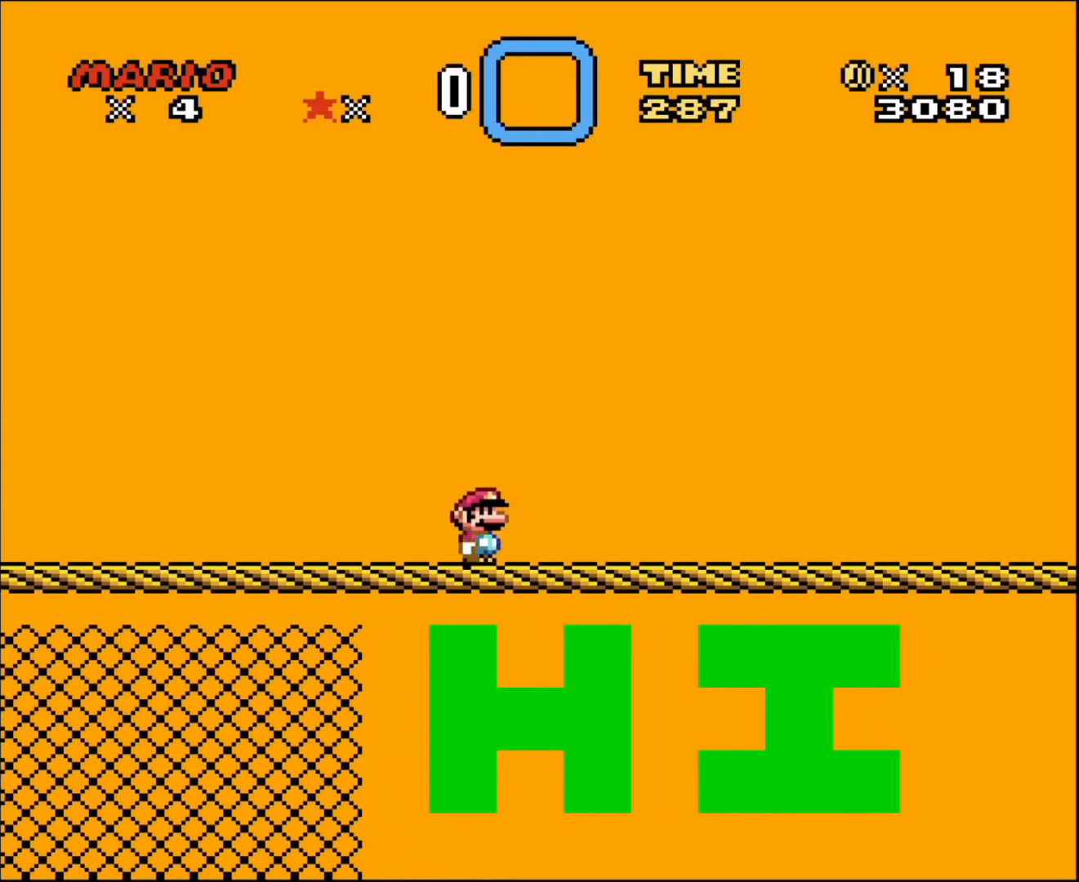
{"buttons": [], "events": [[117, "DPAD_RIGHT", "down"], [217, "DPAD_RIGHT", "up"], [350, "DPAD_RIGHT", "down"], [467, "DPAD_RIGHT", "up"]]}
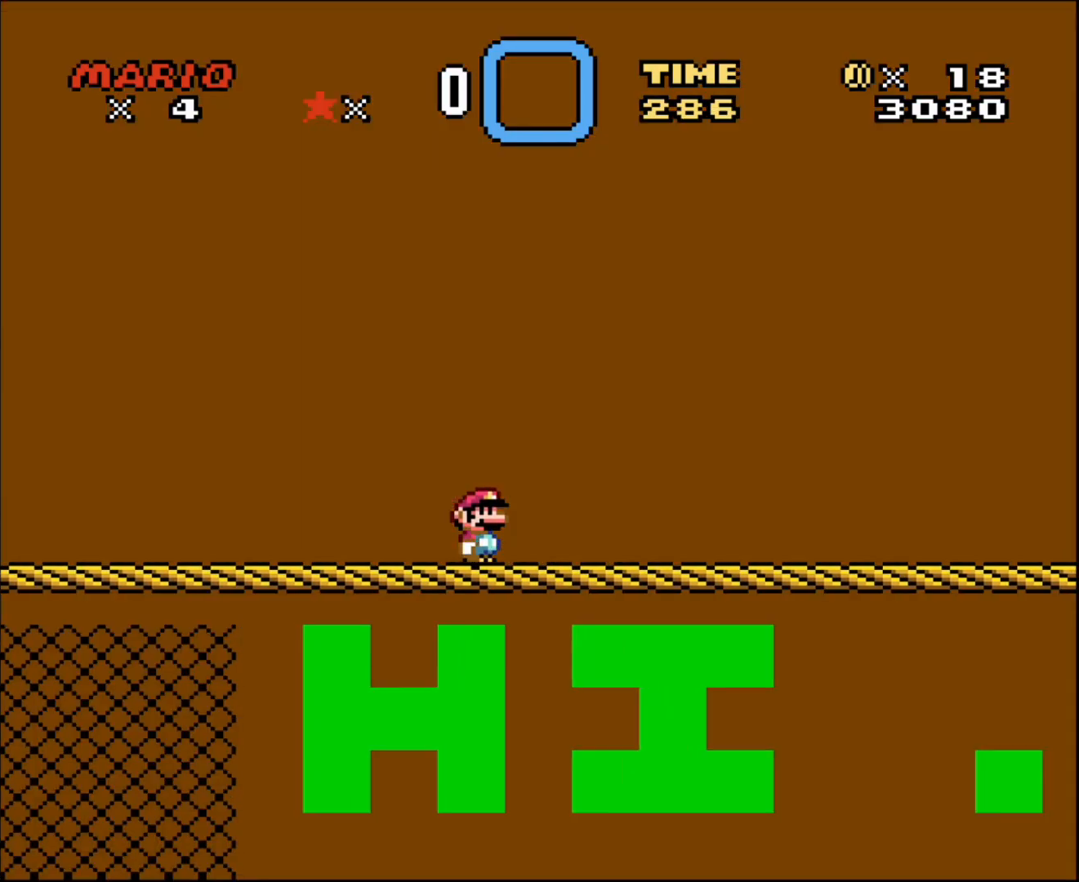
{"buttons": [], "events": [[133, "DPAD_RIGHT", "down"], [217, "DPAD_RIGHT", "up"], [350, "DPAD_RIGHT", "down"], [467, "DPAD_RIGHT", "up"]]}
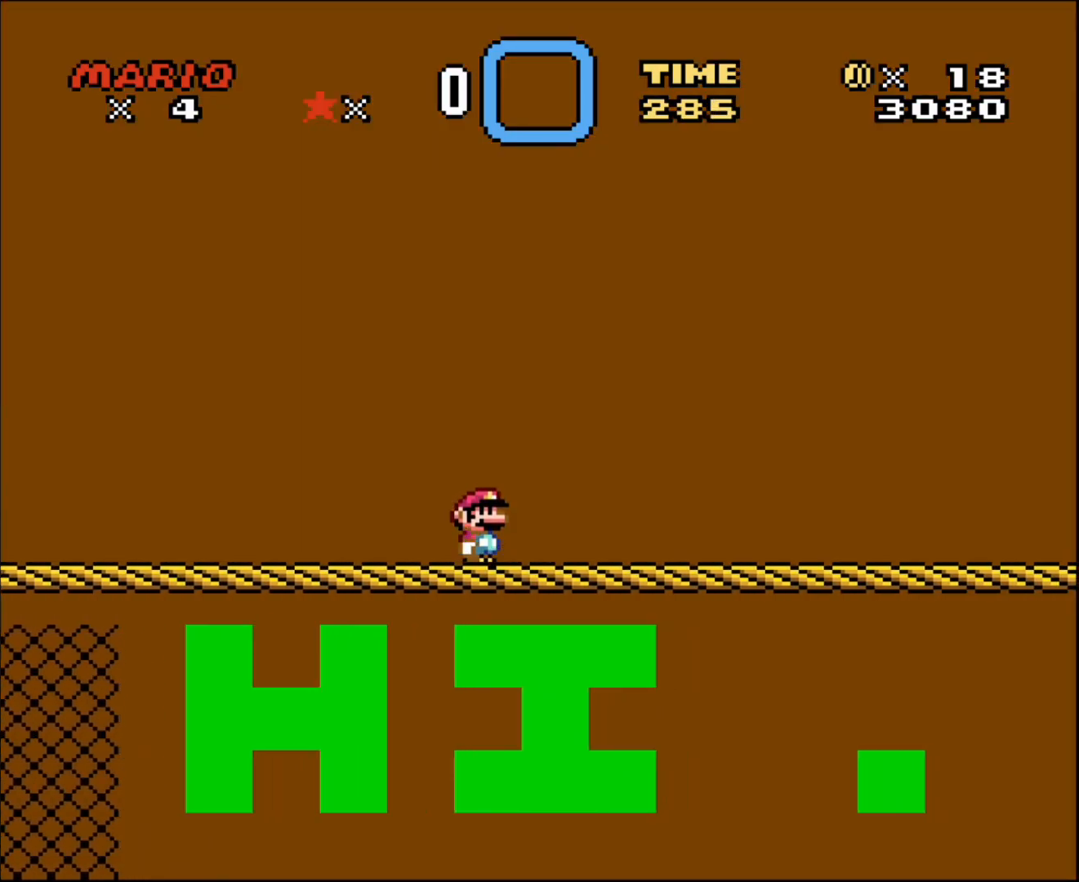
{"buttons": [], "events": [[150, "DPAD_RIGHT", "down"], [250, "DPAD_RIGHT", "up"], [383, "DPAD_RIGHT", "down"], [500, "DPAD_RIGHT", "up"]]}
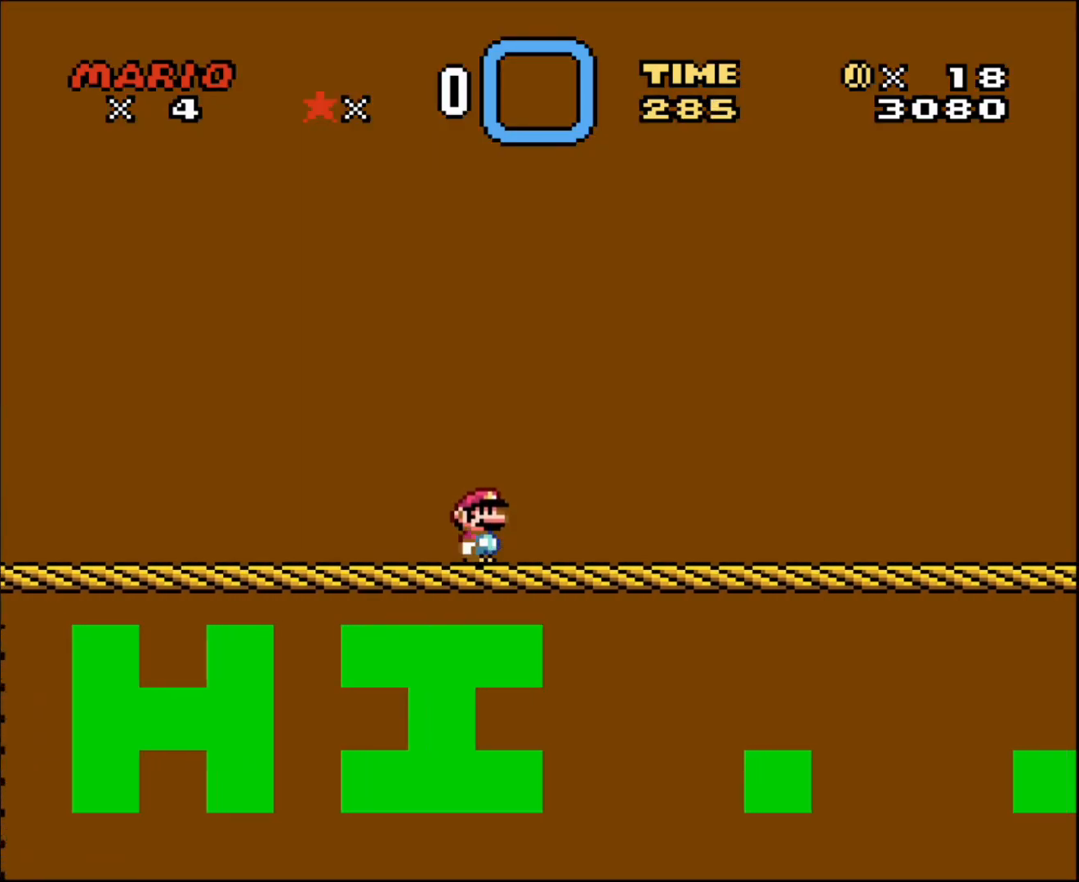
{"buttons": [], "events": [[117, "DPAD_RIGHT", "down"], [217, "DPAD_RIGHT", "up"], [350, "DPAD_RIGHT", "down"], [467, "DPAD_RIGHT", "up"]]}
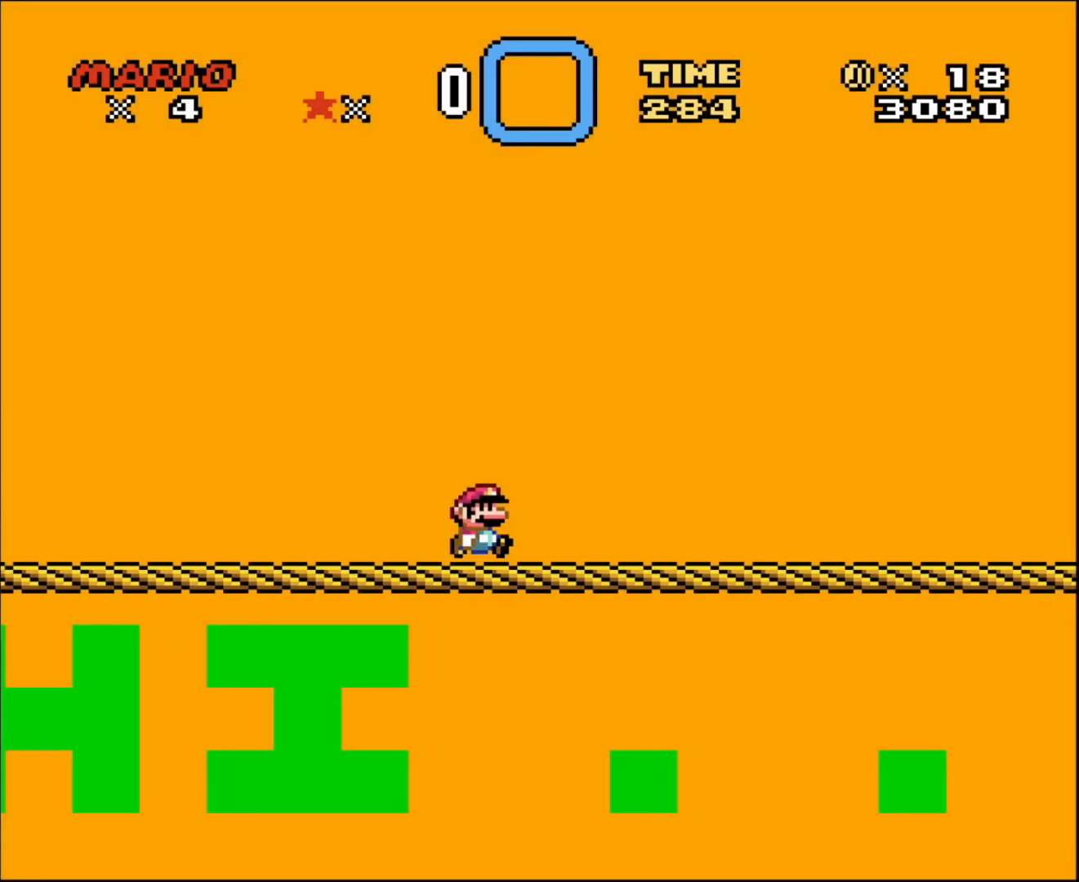
{"buttons": [], "events": [[100, "DPAD_RIGHT", "down"], [183, "DPAD_RIGHT", "up"], [317, "DPAD_RIGHT", "down"], [433, "DPAD_RIGHT", "up"]]}
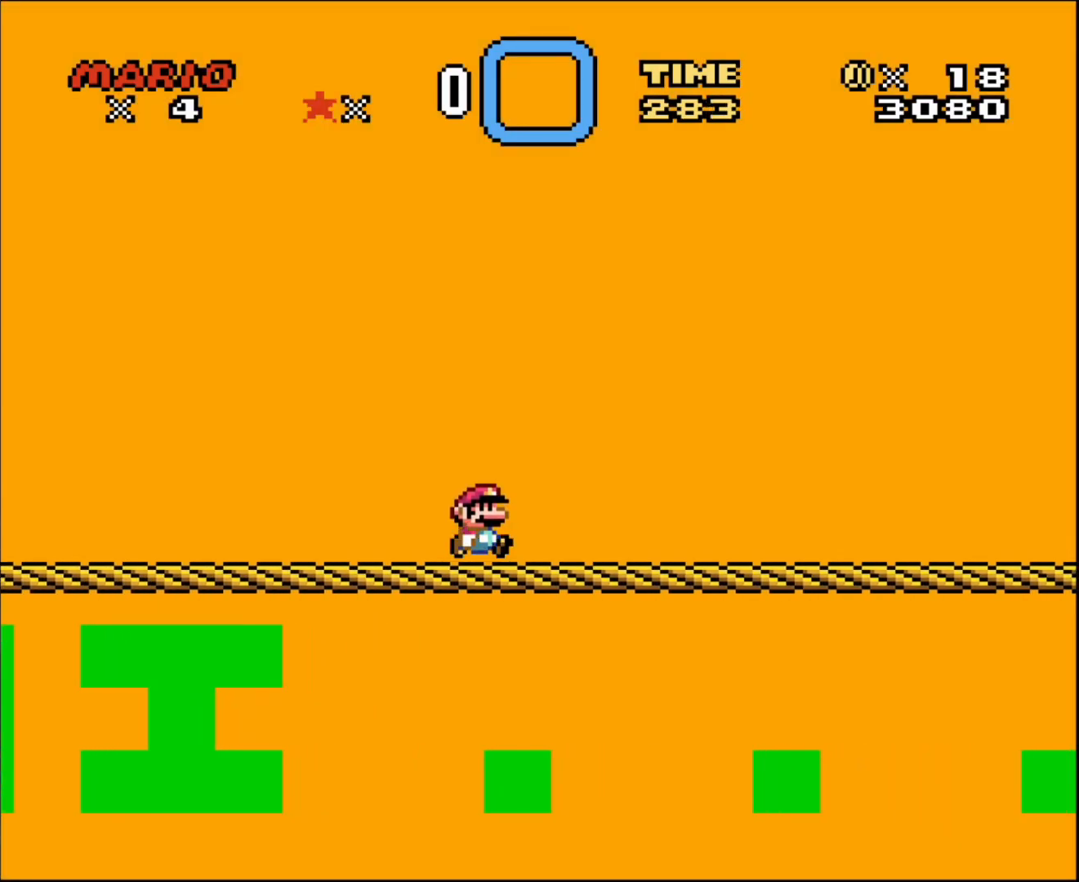
{"buttons": [], "events": [[100, "DPAD_RIGHT", "down"], [150, "DPAD_RIGHT", "up"], [283, "DPAD_RIGHT", "down"], [383, "DPAD_RIGHT", "up"]]}
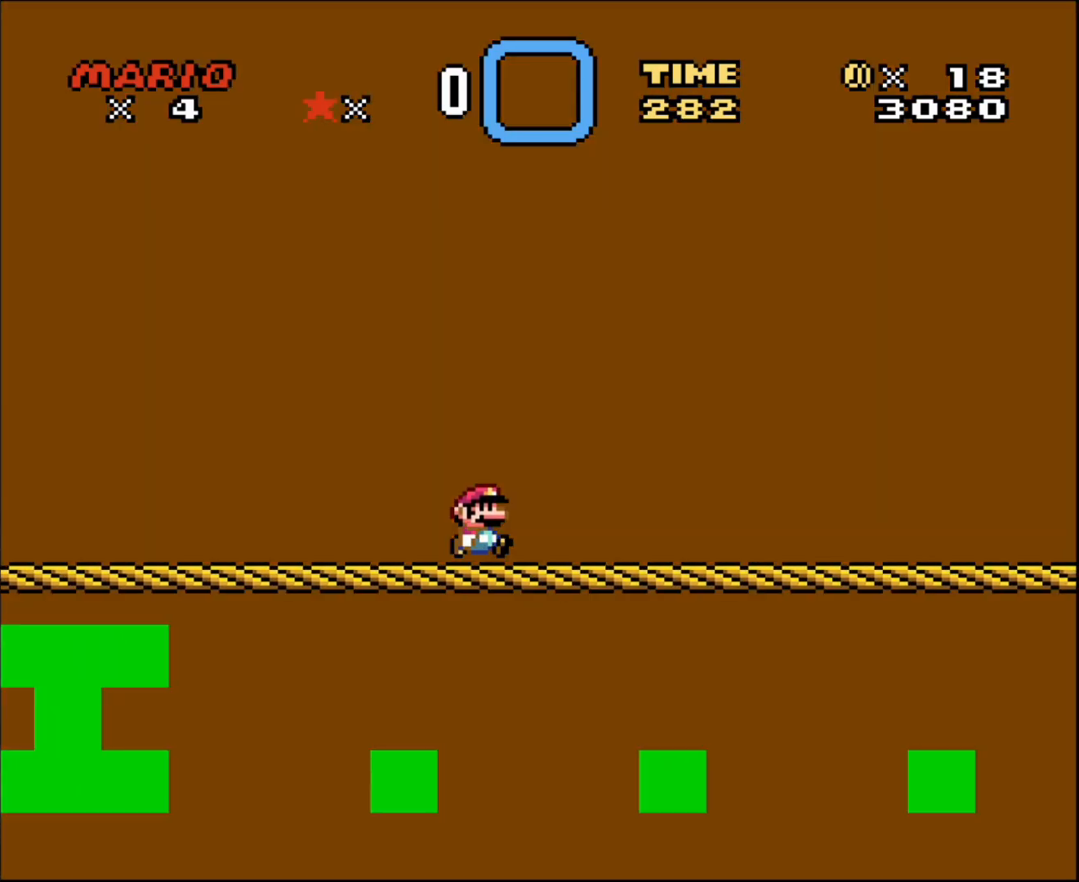
{"buttons": ["DPAD_RIGHT"], "events": [[33, "DPAD_RIGHT", "down"], [83, "DPAD_RIGHT", "up"], [217, "DPAD_RIGHT", "down"], [317, "DPAD_RIGHT", "up"], [467, "DPAD_RIGHT", "down"]]}
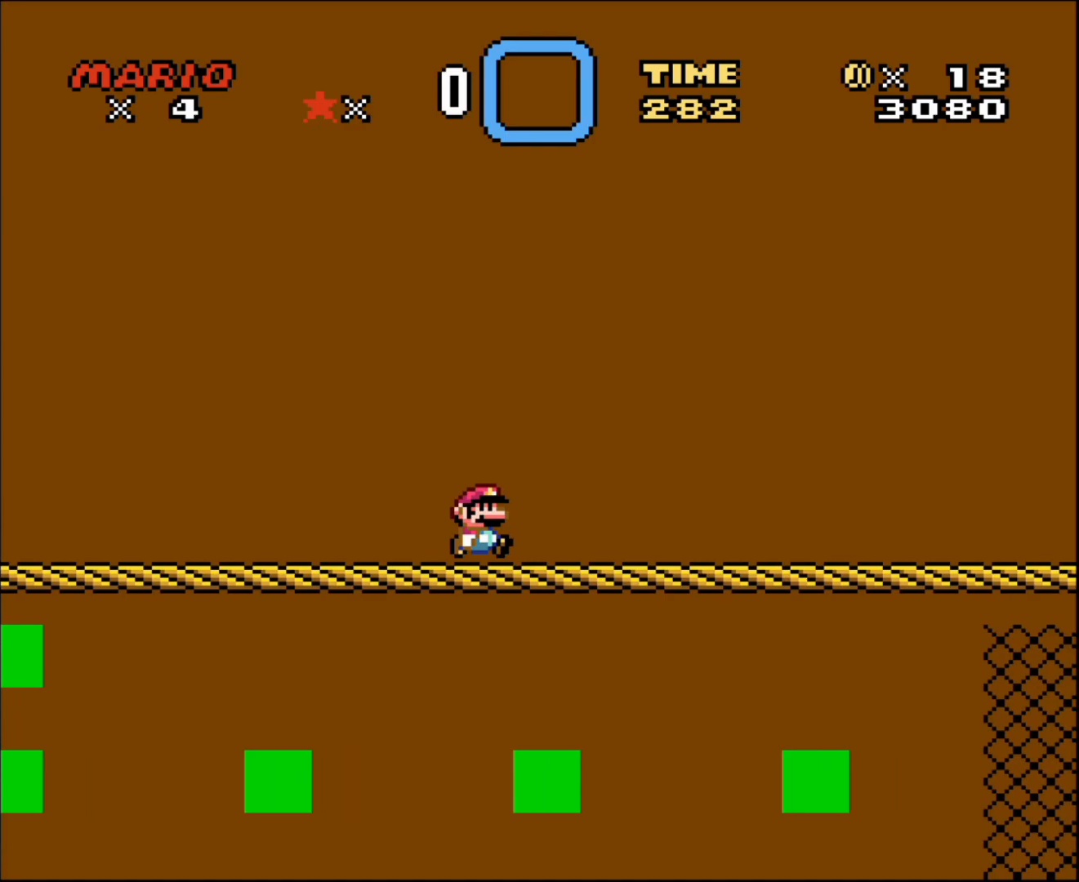
{"buttons": [], "events": [[67, "DPAD_RIGHT", "up"], [183, "DPAD_RIGHT", "down"], [283, "DPAD_RIGHT", "up"], [417, "DPAD_RIGHT", "down"], [500, "DPAD_RIGHT", "up"]]}
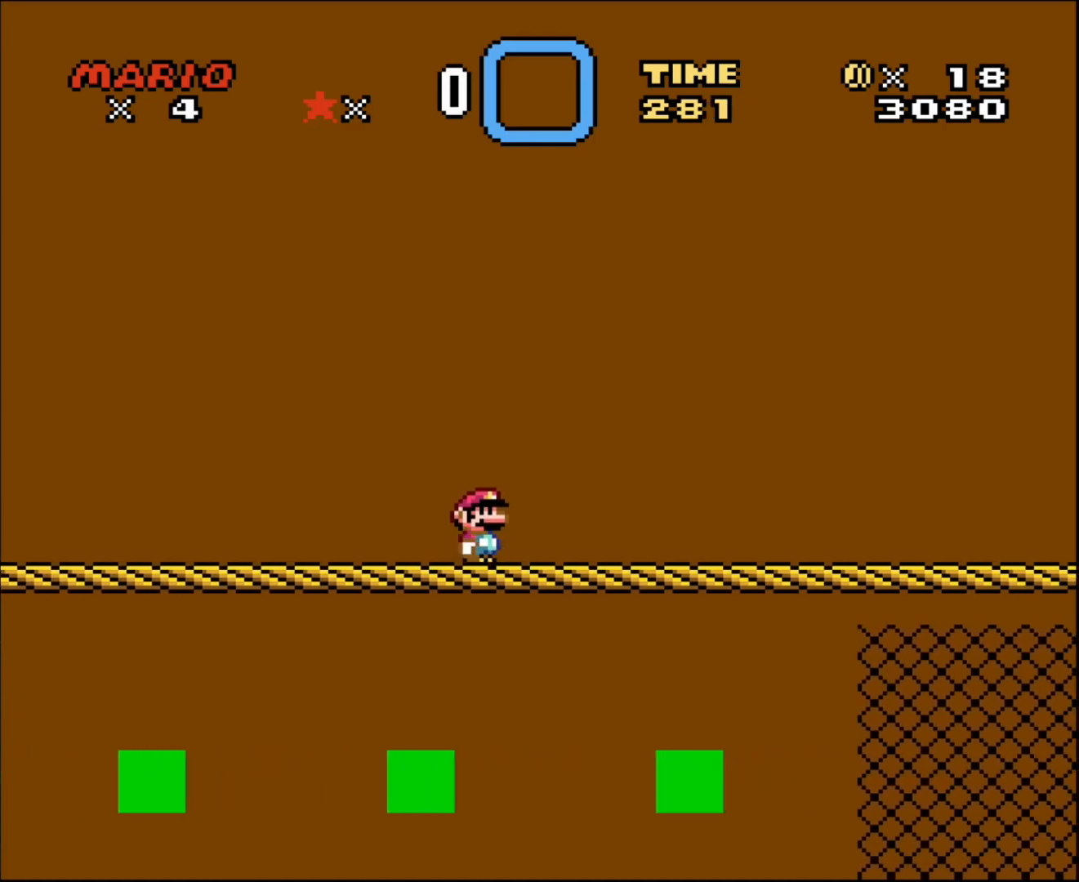
{"buttons": [], "events": [[117, "DPAD_RIGHT", "down"], [217, "DPAD_RIGHT", "up"], [350, "DPAD_RIGHT", "down"], [467, "DPAD_RIGHT", "up"]]}
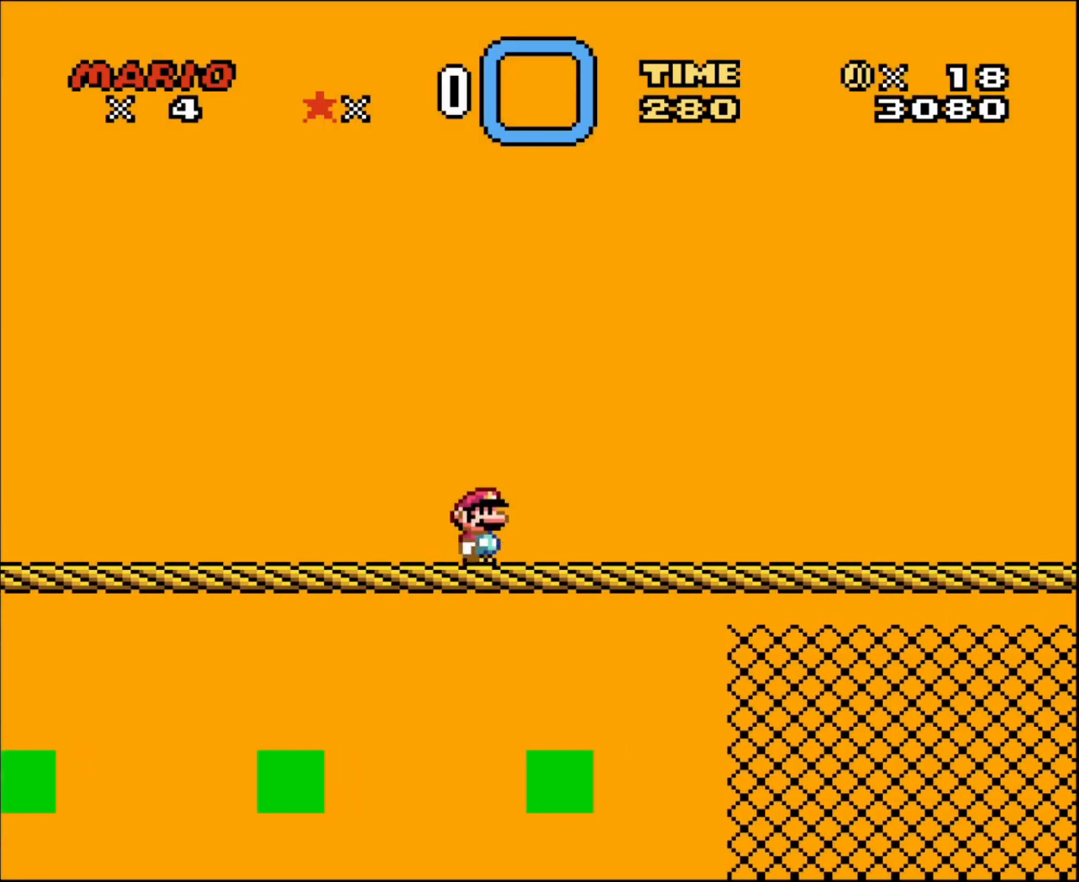
{"buttons": [], "events": [[100, "DPAD_RIGHT", "down"], [183, "DPAD_RIGHT", "up"], [283, "DPAD_RIGHT", "down"], [367, "DPAD_RIGHT", "up"]]}
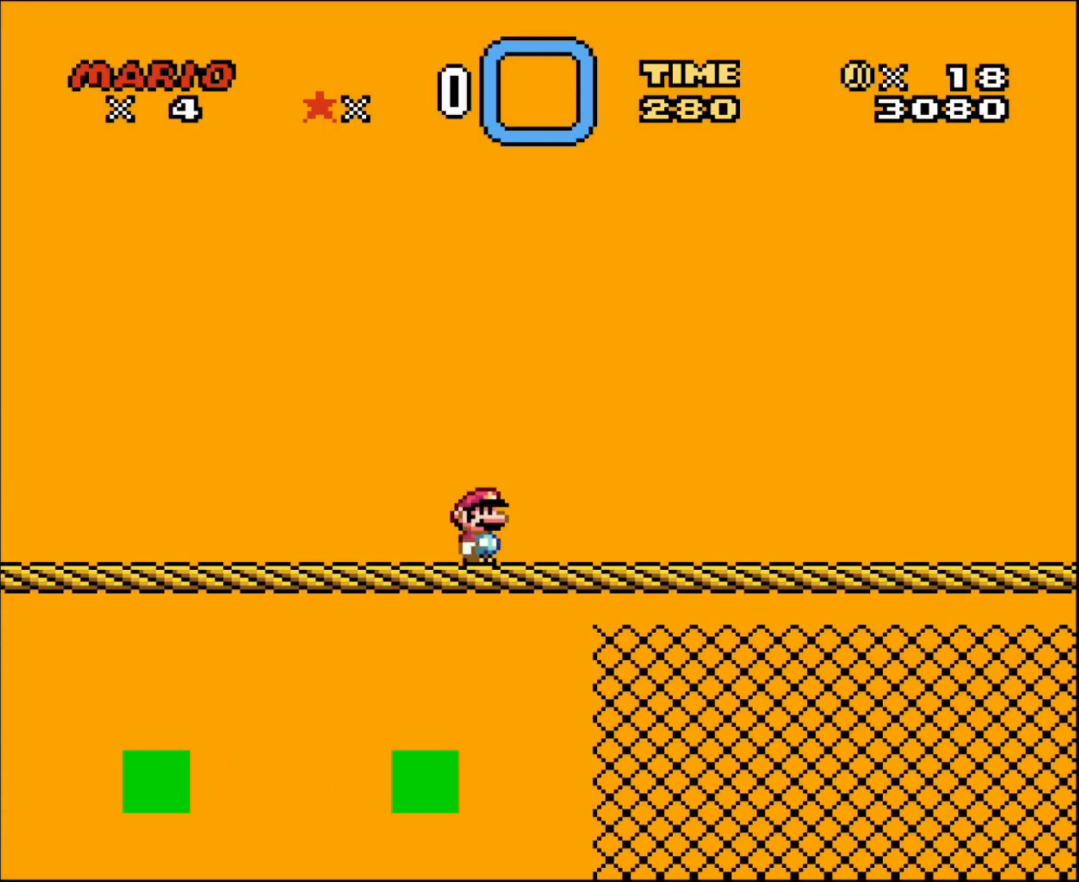
{"buttons": ["DPAD_RIGHT"], "events": [[33, "DPAD_RIGHT", "down"], [117, "DPAD_RIGHT", "up"], [250, "DPAD_RIGHT", "down"], [350, "DPAD_RIGHT", "up"], [467, "DPAD_RIGHT", "down"]]}